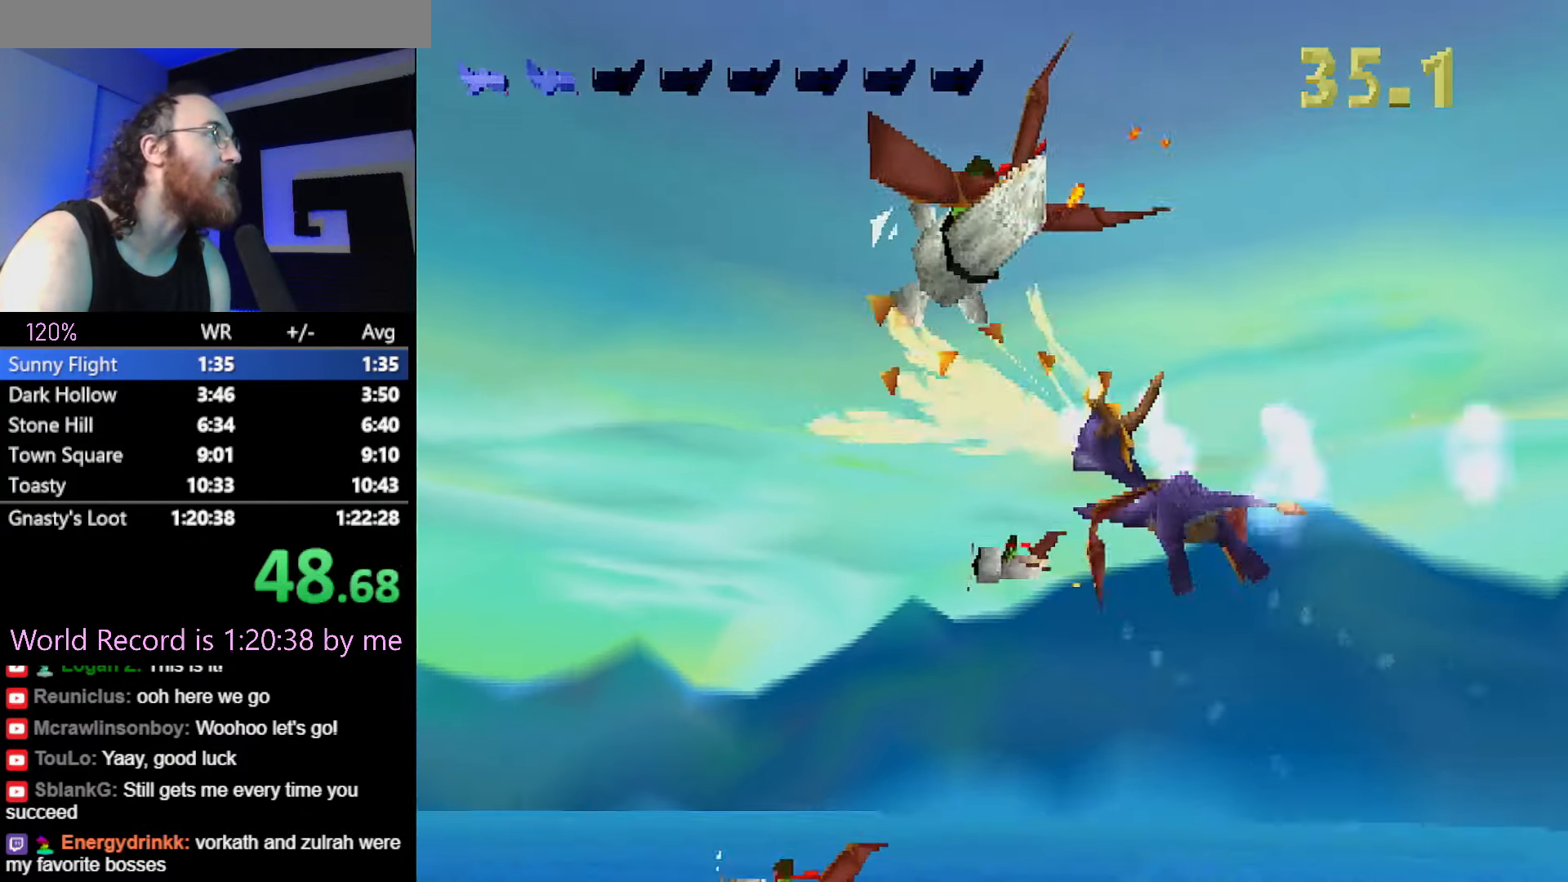
Gameplay with a controller (PlayStation layout); each line is a JSON object with the inputs held at the frame after it. "events" lists button and stick changes between this image and that frame as [ms after this image, input, new state], when the widget could be followed in between. Not read: HOME L3 R3 START left_stick right_stick.
{"buttons": [], "events": []}
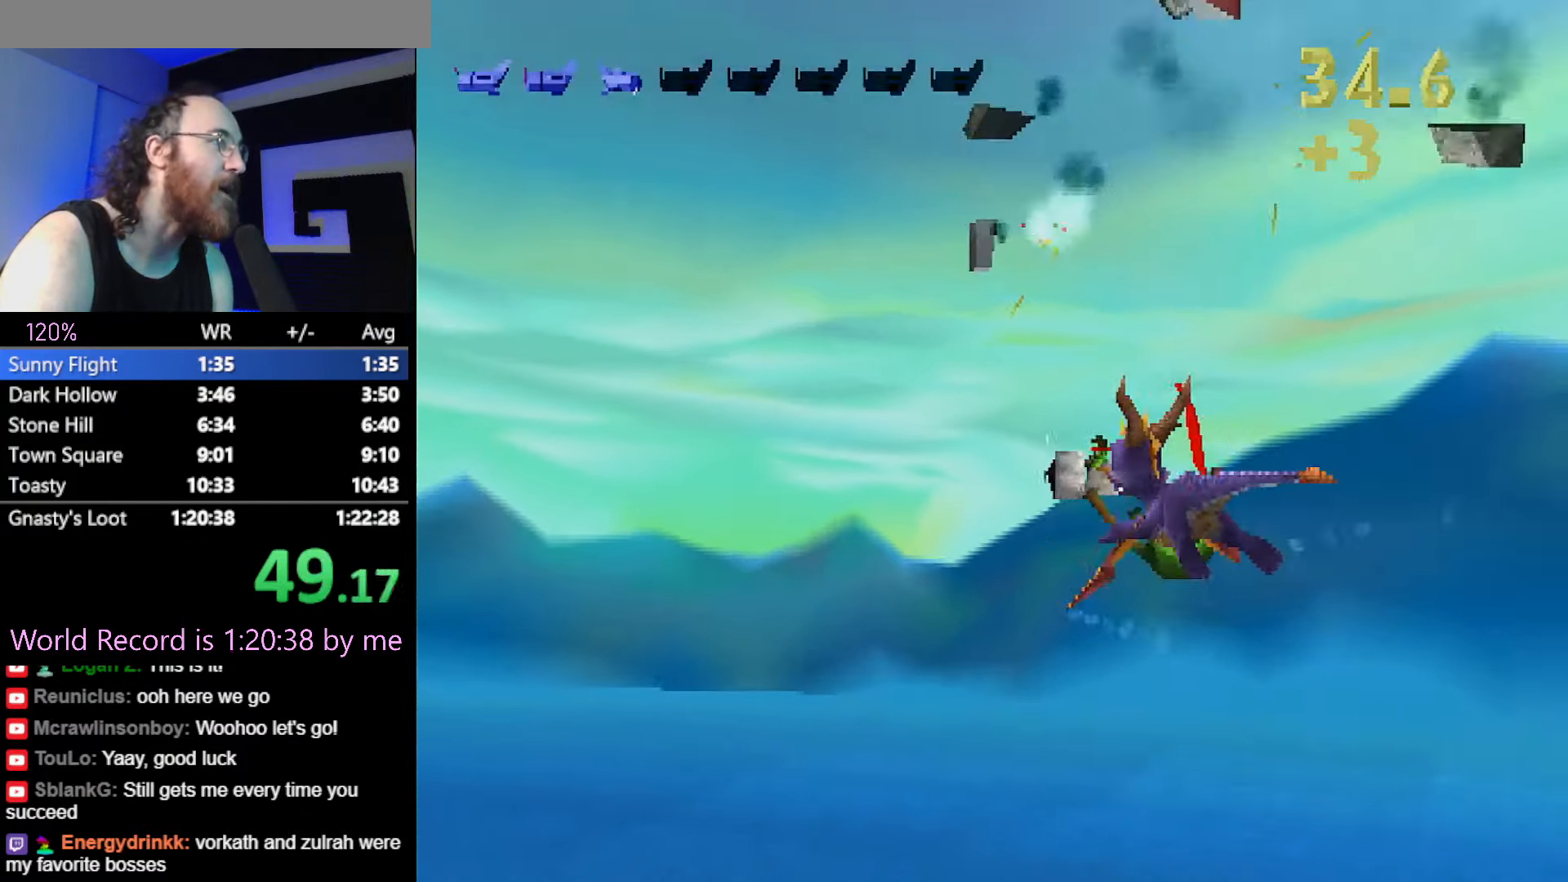
{"buttons": [], "events": [[100, "CIRCLE", "down"], [217, "CIRCLE", "up"]]}
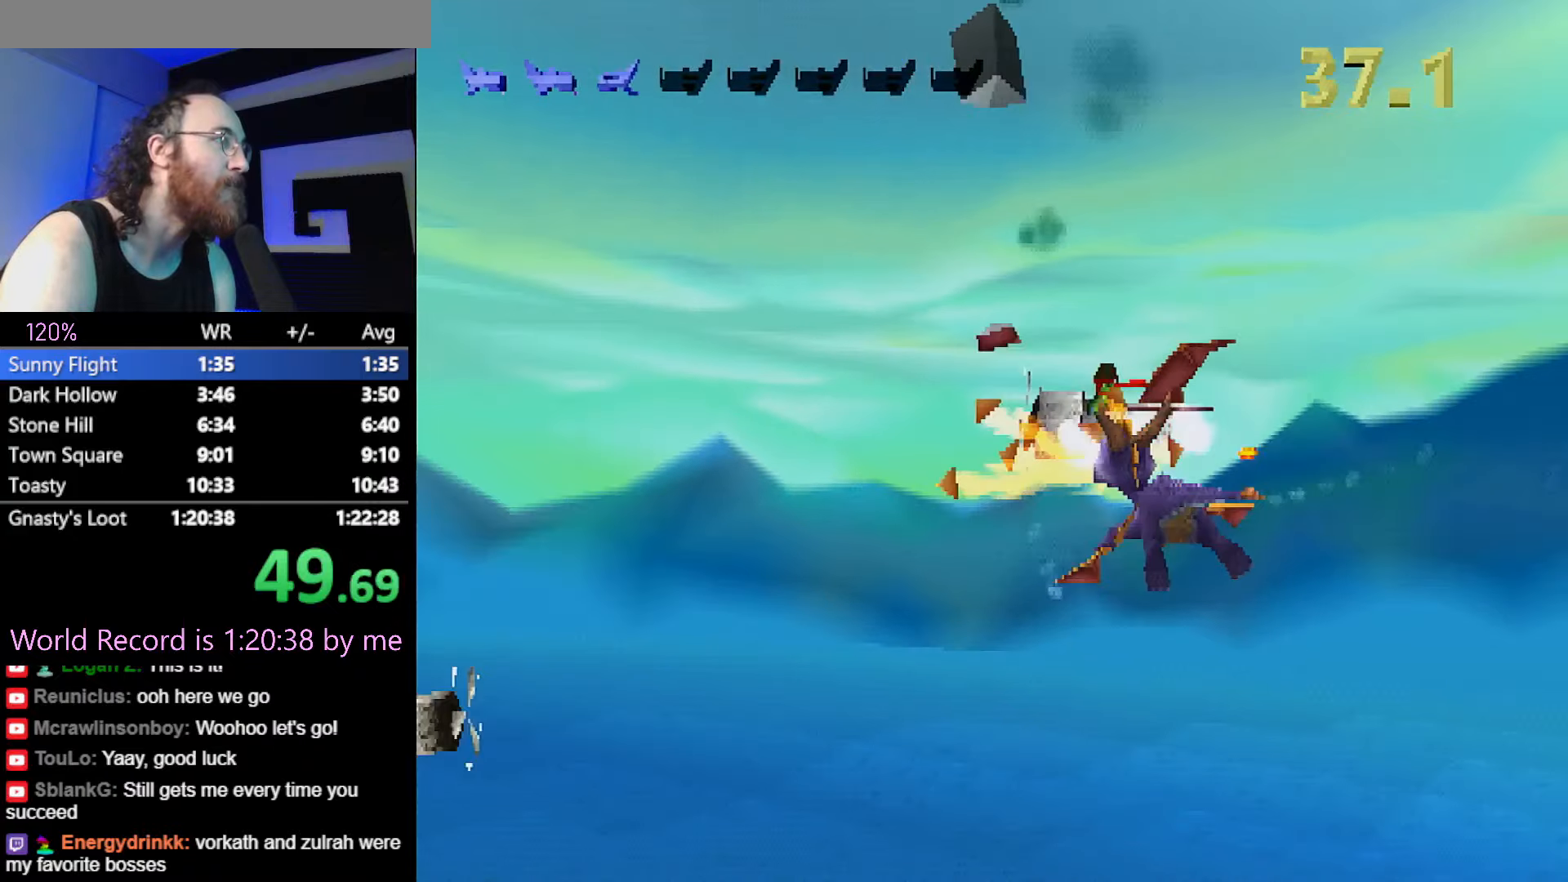
{"buttons": [], "events": [[400, "CIRCLE", "down"], [501, "CIRCLE", "up"]]}
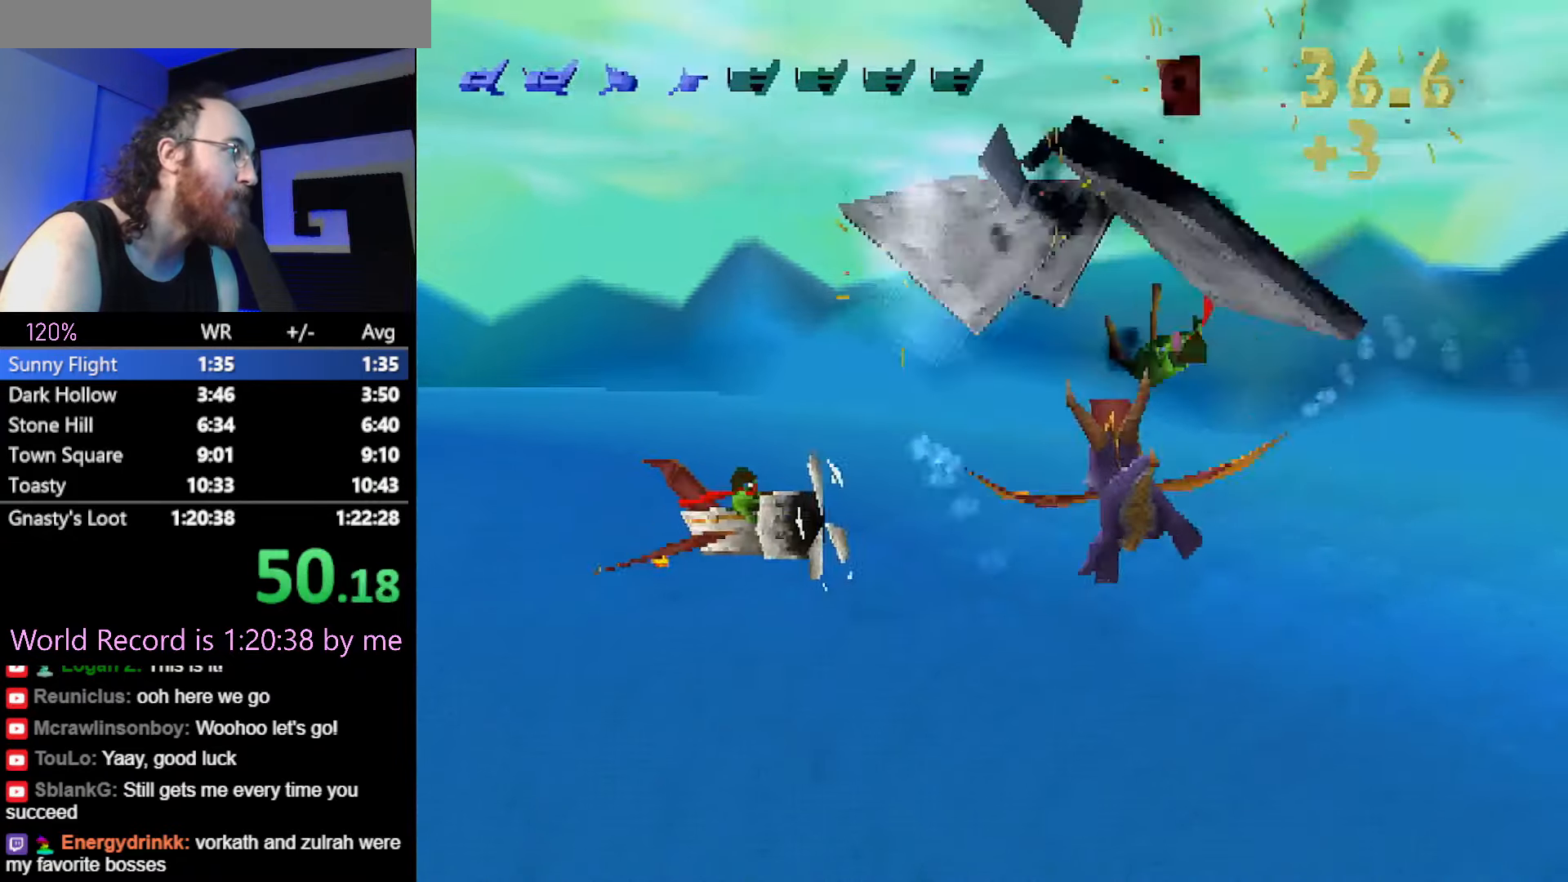
{"buttons": ["R2"], "events": [[66, "CIRCLE", "down"], [100, "R2", "down"], [183, "CIRCLE", "up"]]}
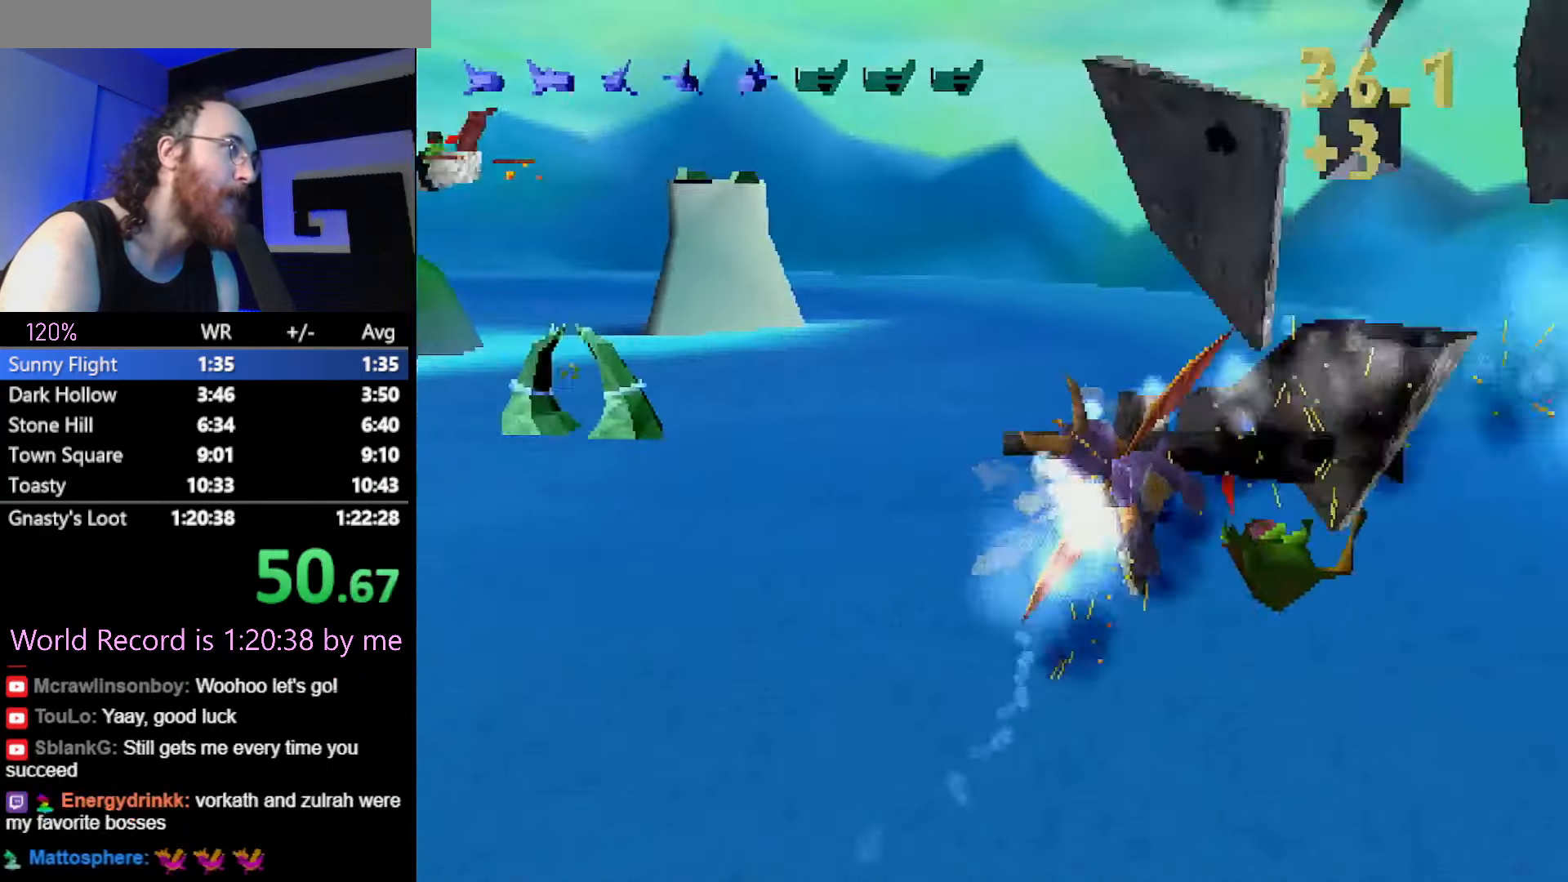
{"buttons": [], "events": [[367, "R2", "up"]]}